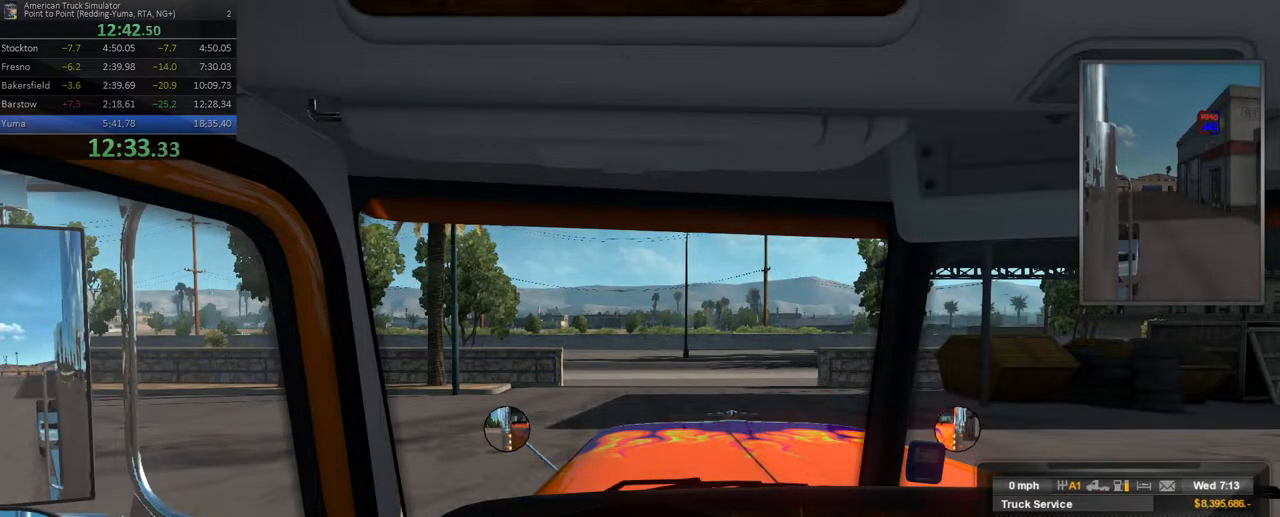
Gameplay with a controller (Xbox layout); each line is a JSON object with the inputs held at the frame after it. "events" lists button and stick changes between this image and that frame as [ms after this image, input, new state], when the widget could be followed in between. Not read: L3 R3.
{"buttons": ["R2"], "left_stick": "center", "right_stick": "center", "events": [[33, "left_stick", "right"], [267, "left_stick", "center"]]}
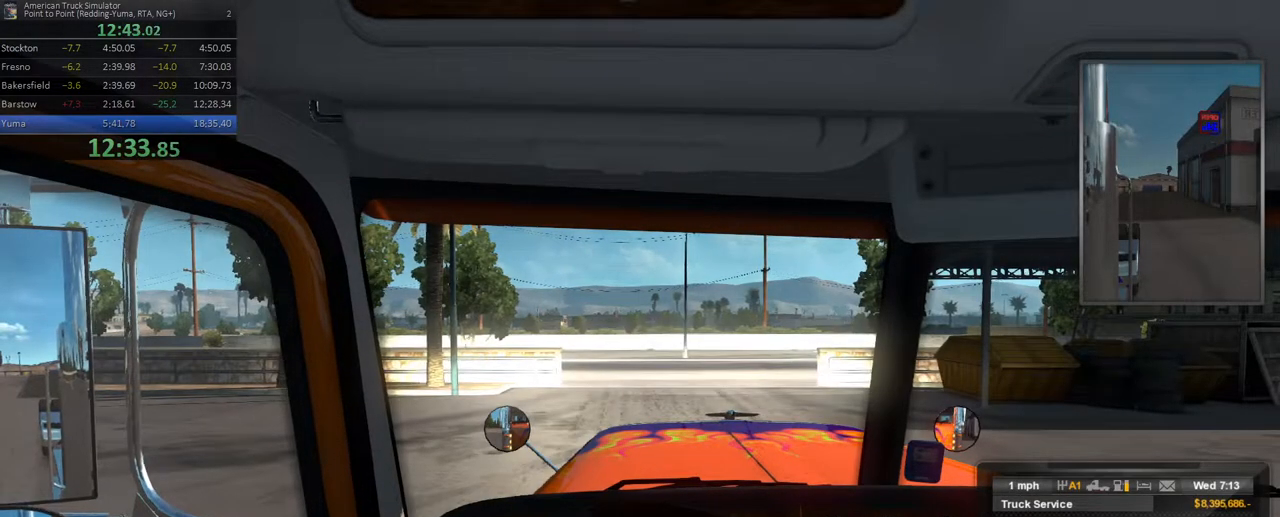
{"buttons": ["R2"], "left_stick": "center", "right_stick": "center", "events": [[33, "left_stick", "right"], [283, "left_stick", "center"]]}
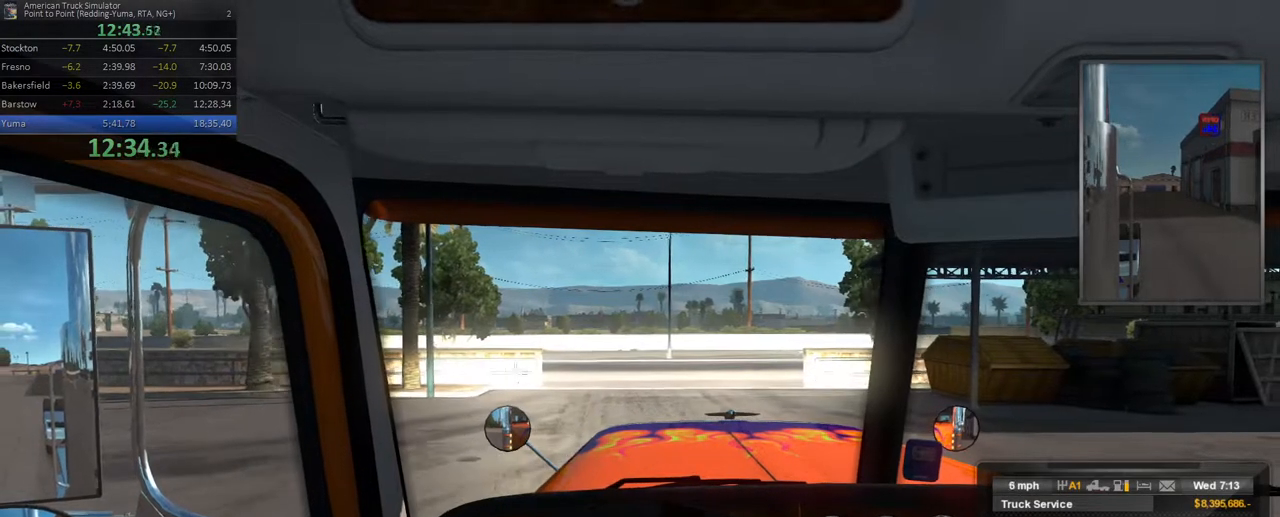
{"buttons": ["R2"], "left_stick": "center", "right_stick": "center", "events": []}
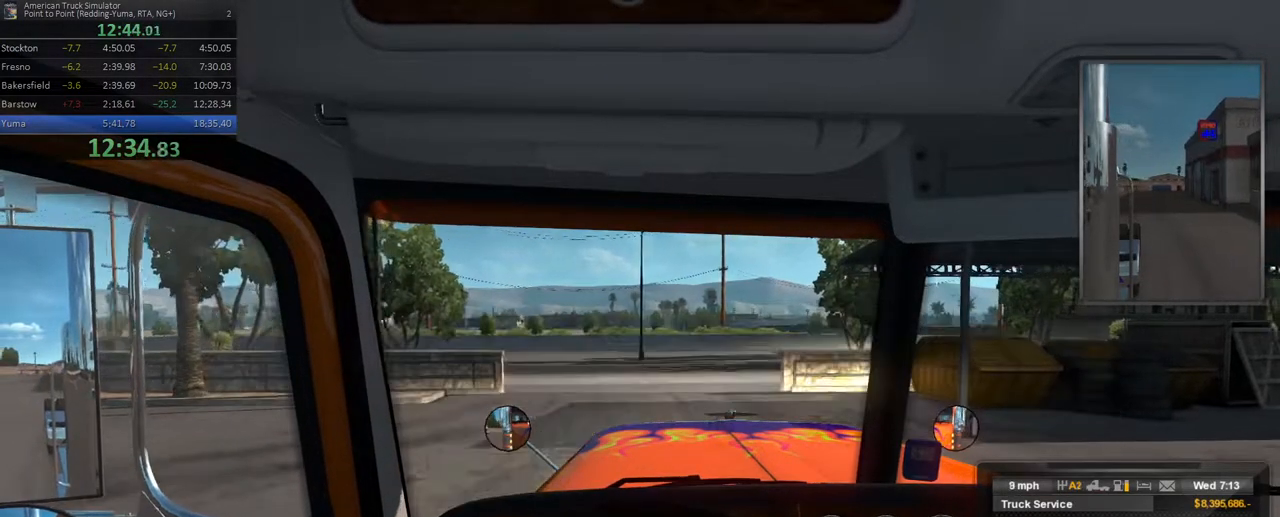
{"buttons": ["R2"], "left_stick": "center", "right_stick": "center", "events": [[317, "left_stick", "right"], [467, "left_stick", "center"]]}